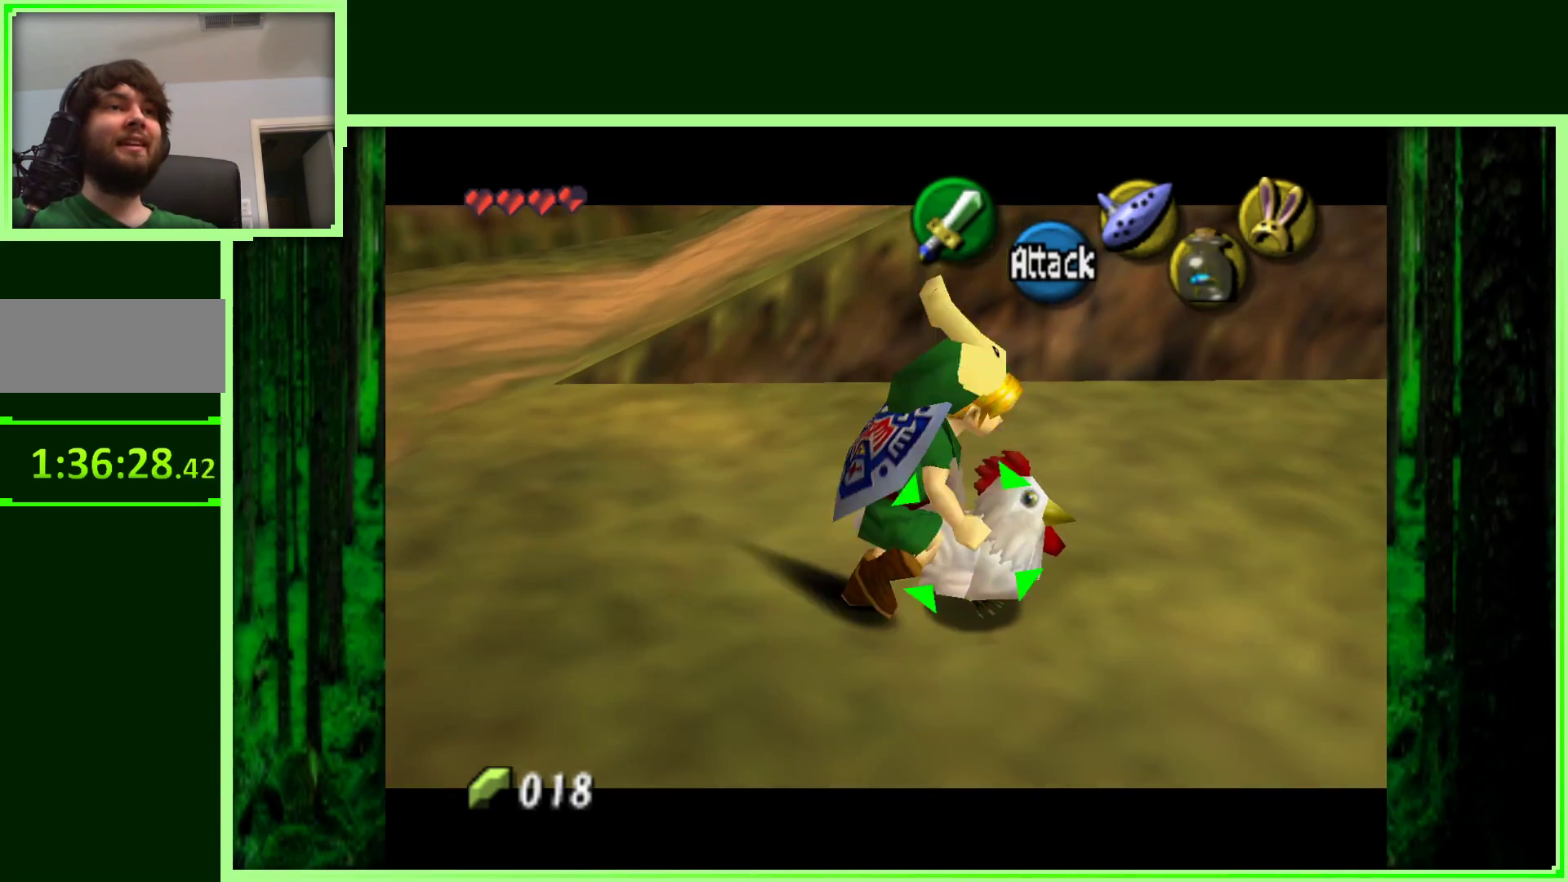
Gameplay with a controller (Nintendo layout); each line is a JSON object with the inputs held at the frame after it. "events" lists button and stick changes between this image and that frame as [ms after this image, input, new state], when the widget could be followed in between. Not read: L3 R3.
{"buttons": ["Z"], "left_stick": "center", "events": [[150, "A", "up"]]}
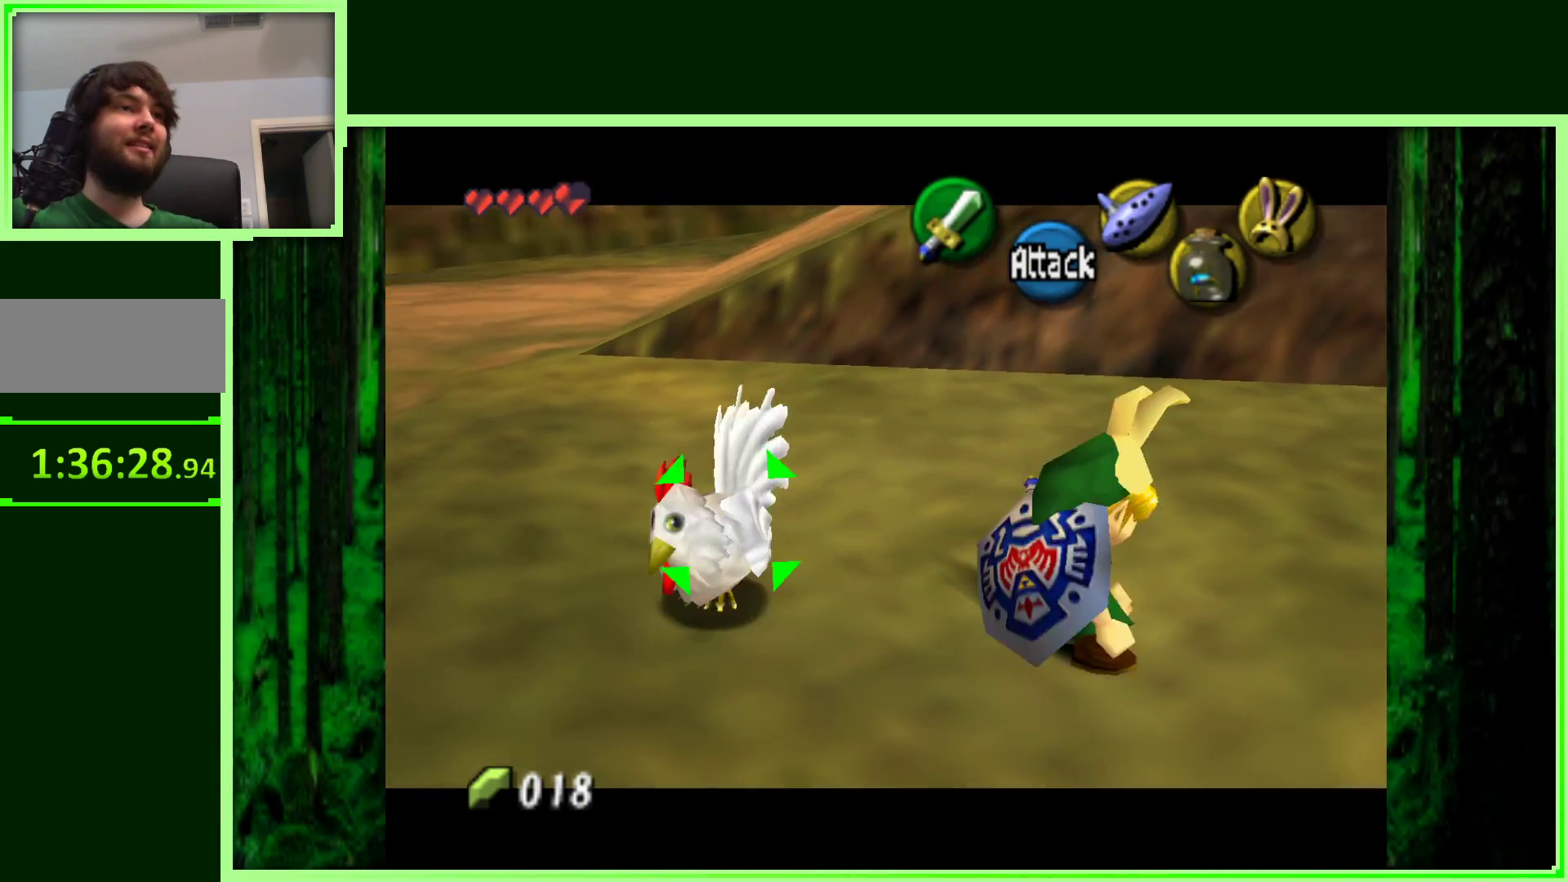
{"buttons": ["Z"], "left_stick": "up-left", "events": [[33, "left_stick", "up"], [150, "left_stick", "left"], [367, "left_stick", "up-left"]]}
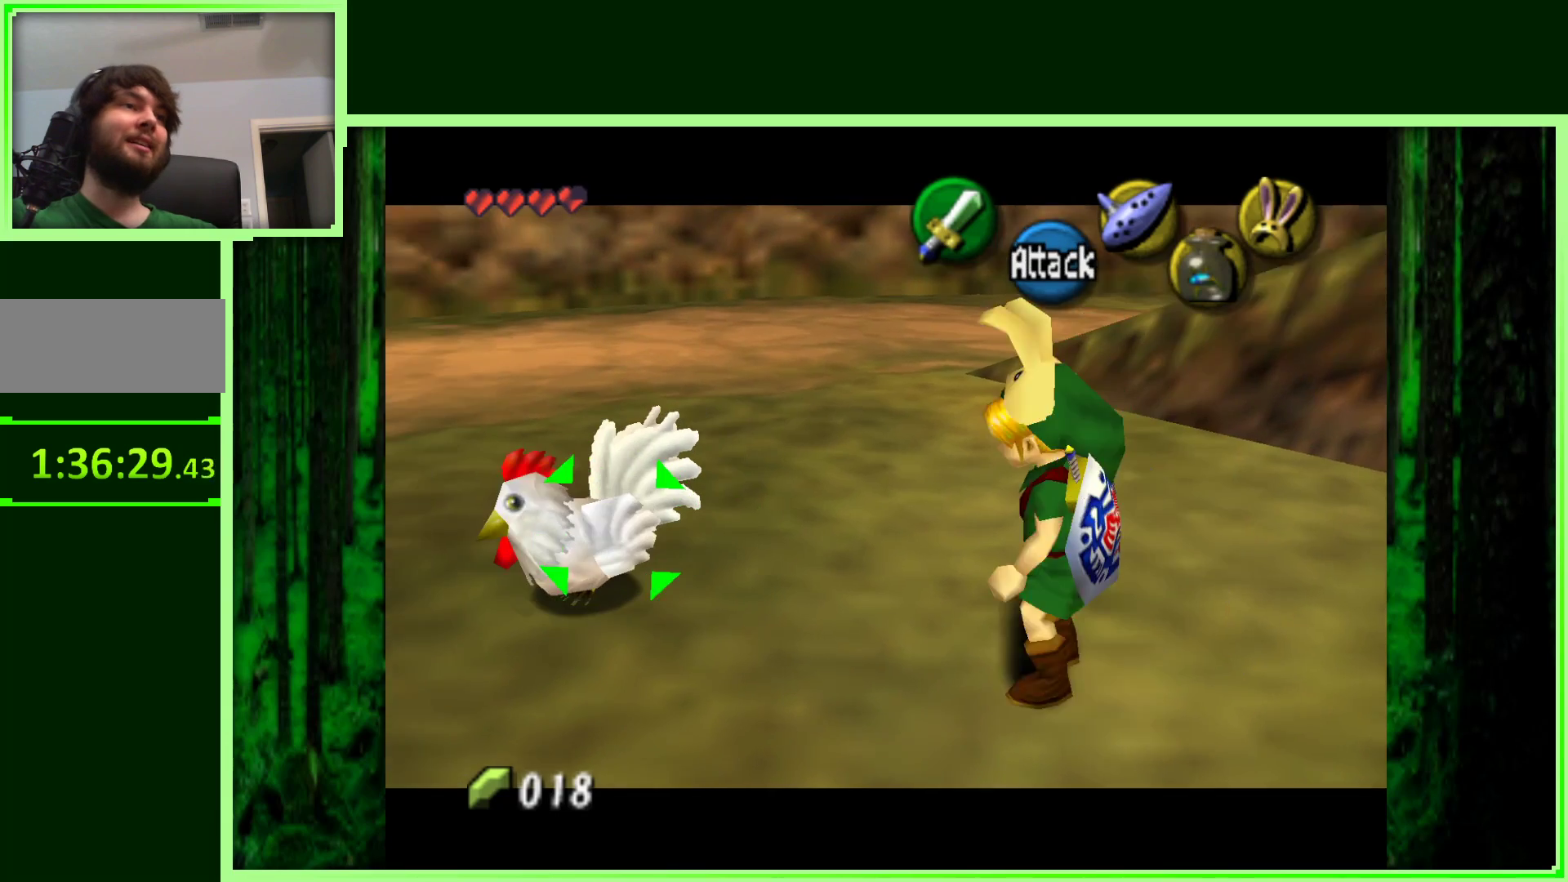
{"buttons": ["Z"], "left_stick": "center", "events": [[50, "left_stick", "left"], [150, "left_stick", "down-left"], [267, "left_stick", "center"]]}
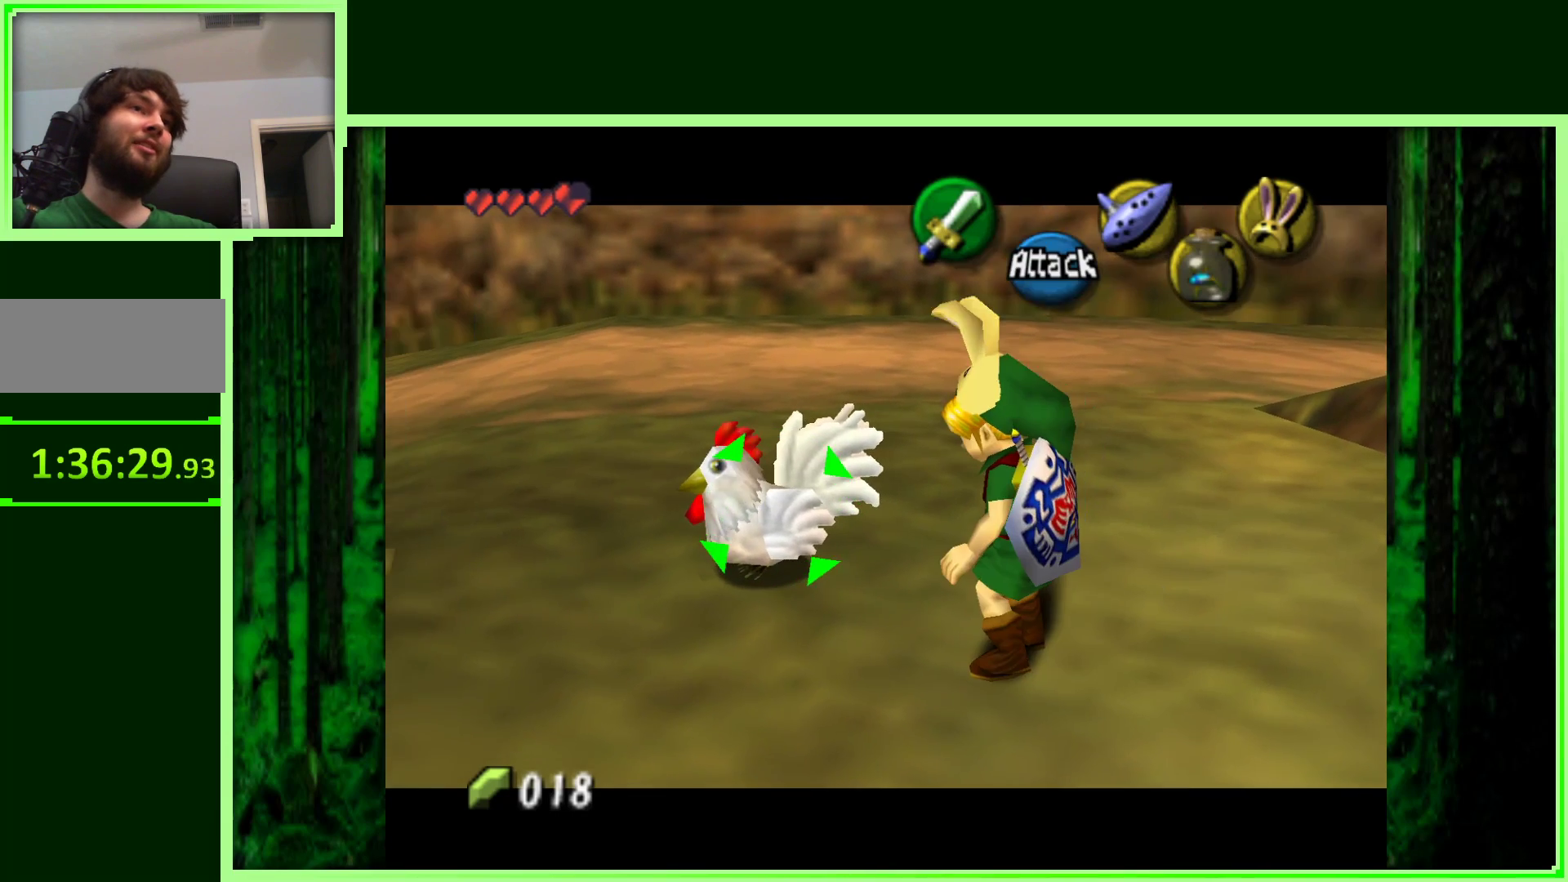
{"buttons": ["Z"], "left_stick": "center", "events": [[33, "left_stick", "up-left"], [283, "A", "down"], [300, "left_stick", "center"], [450, "A", "up"]]}
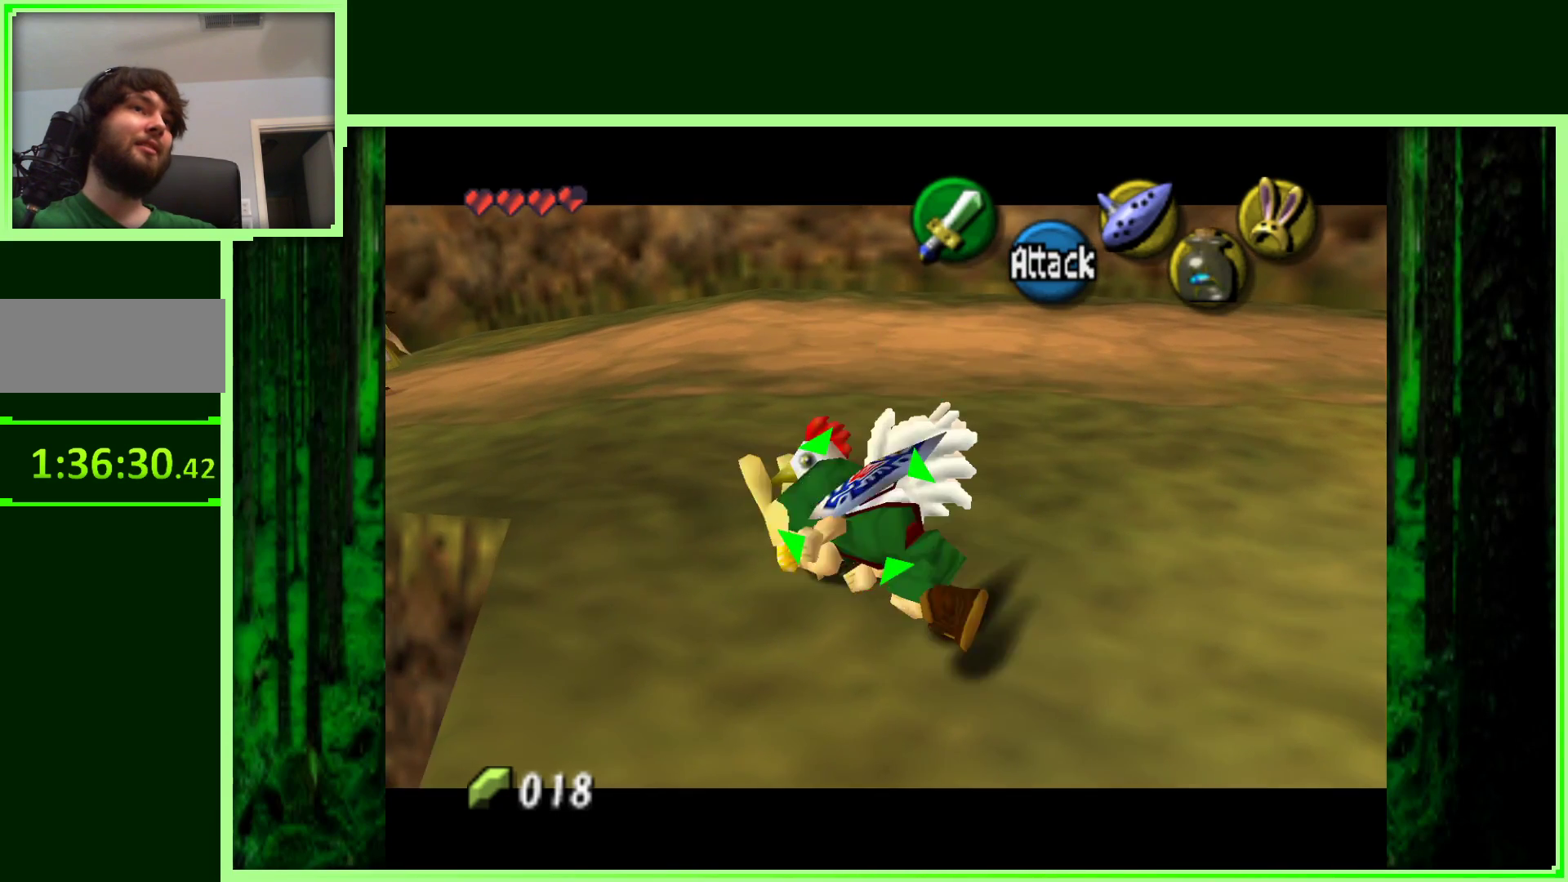
{"buttons": ["Z"], "left_stick": "right", "events": [[400, "left_stick", "right"]]}
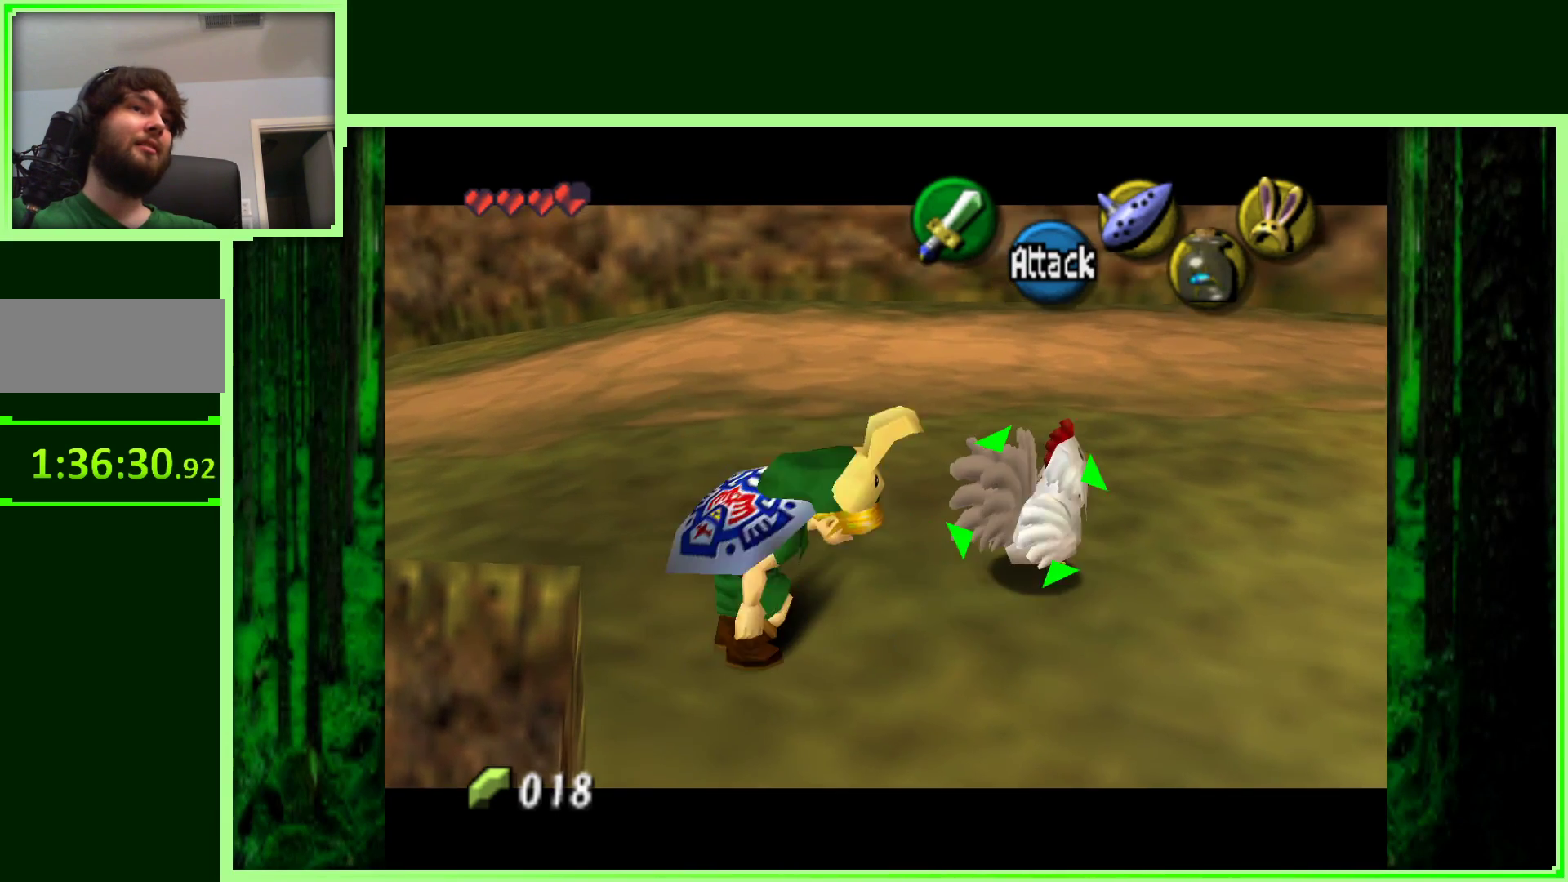
{"buttons": ["Z"], "left_stick": "up-right", "events": [[150, "left_stick", "up-right"]]}
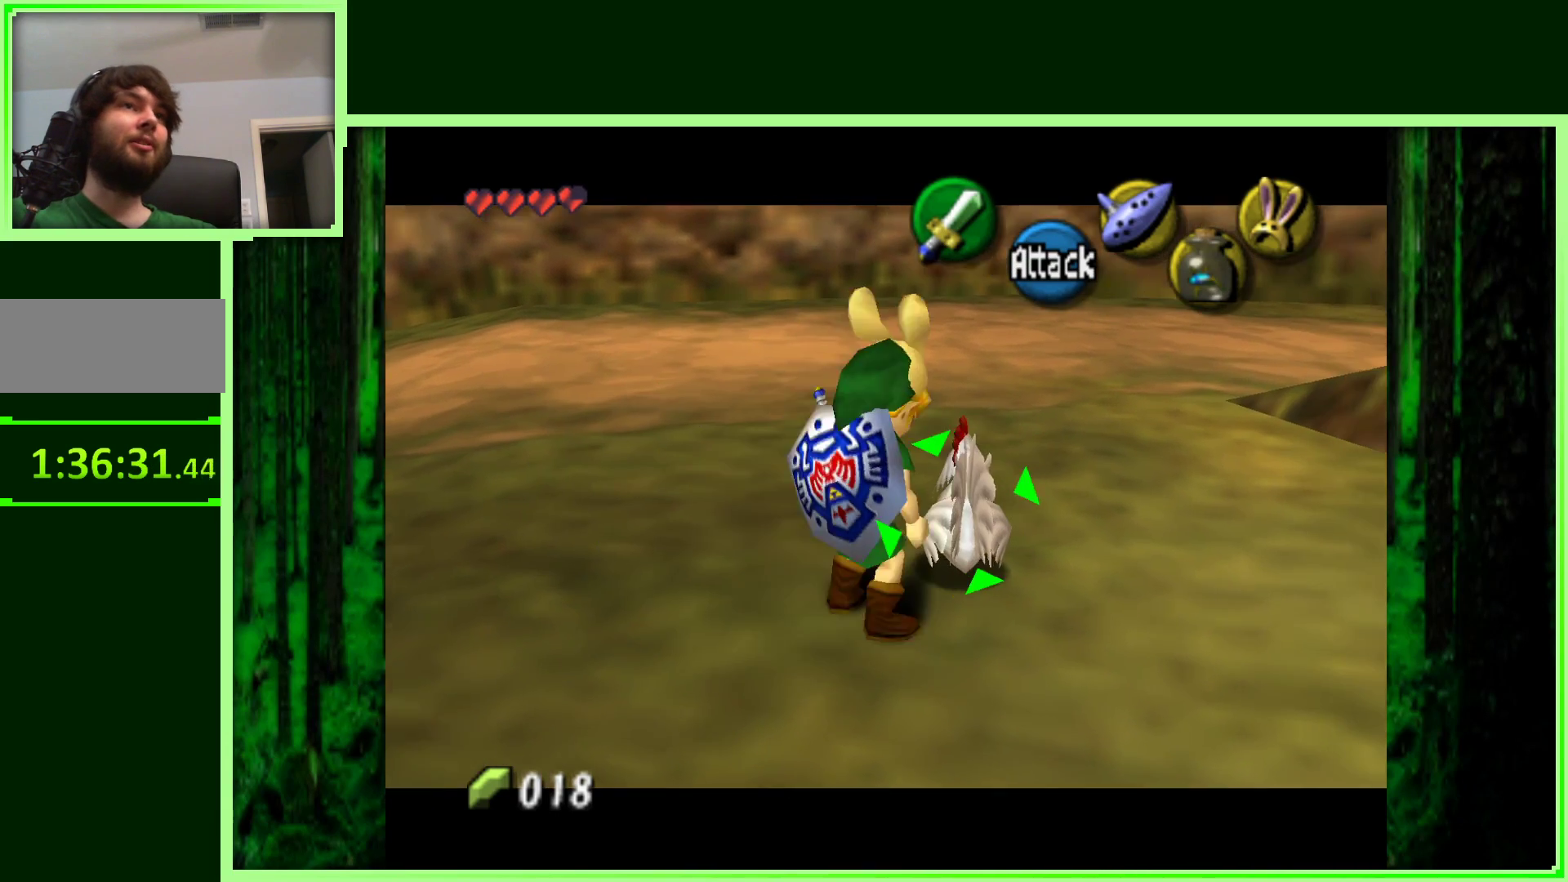
{"buttons": ["Z"], "left_stick": "center", "events": [[83, "left_stick", "center"], [333, "A", "down"], [500, "A", "up"]]}
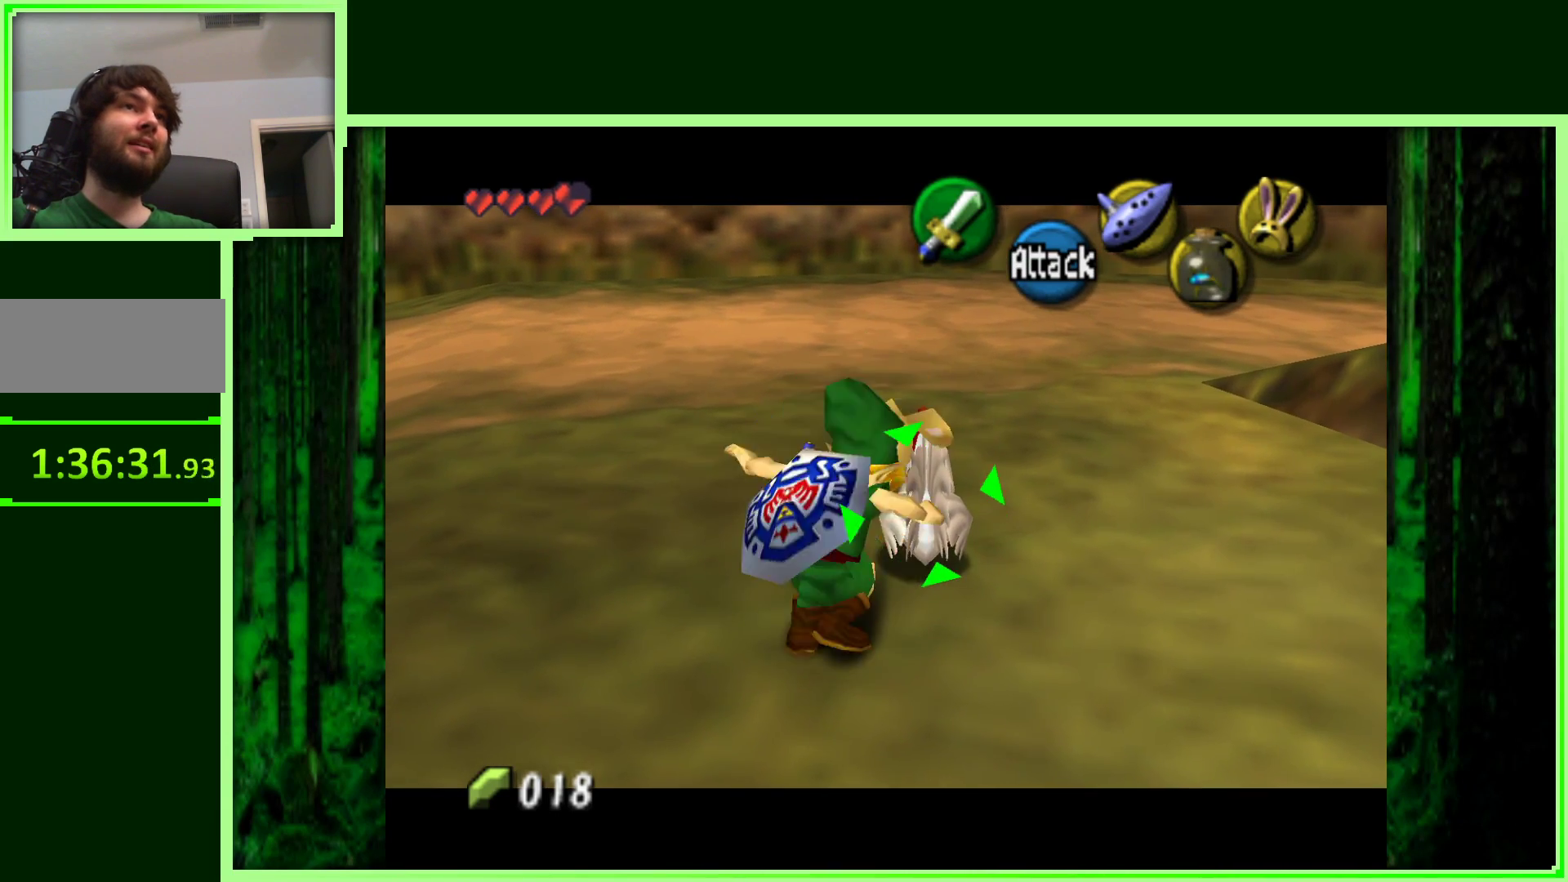
{"buttons": ["Z"], "left_stick": "center", "events": []}
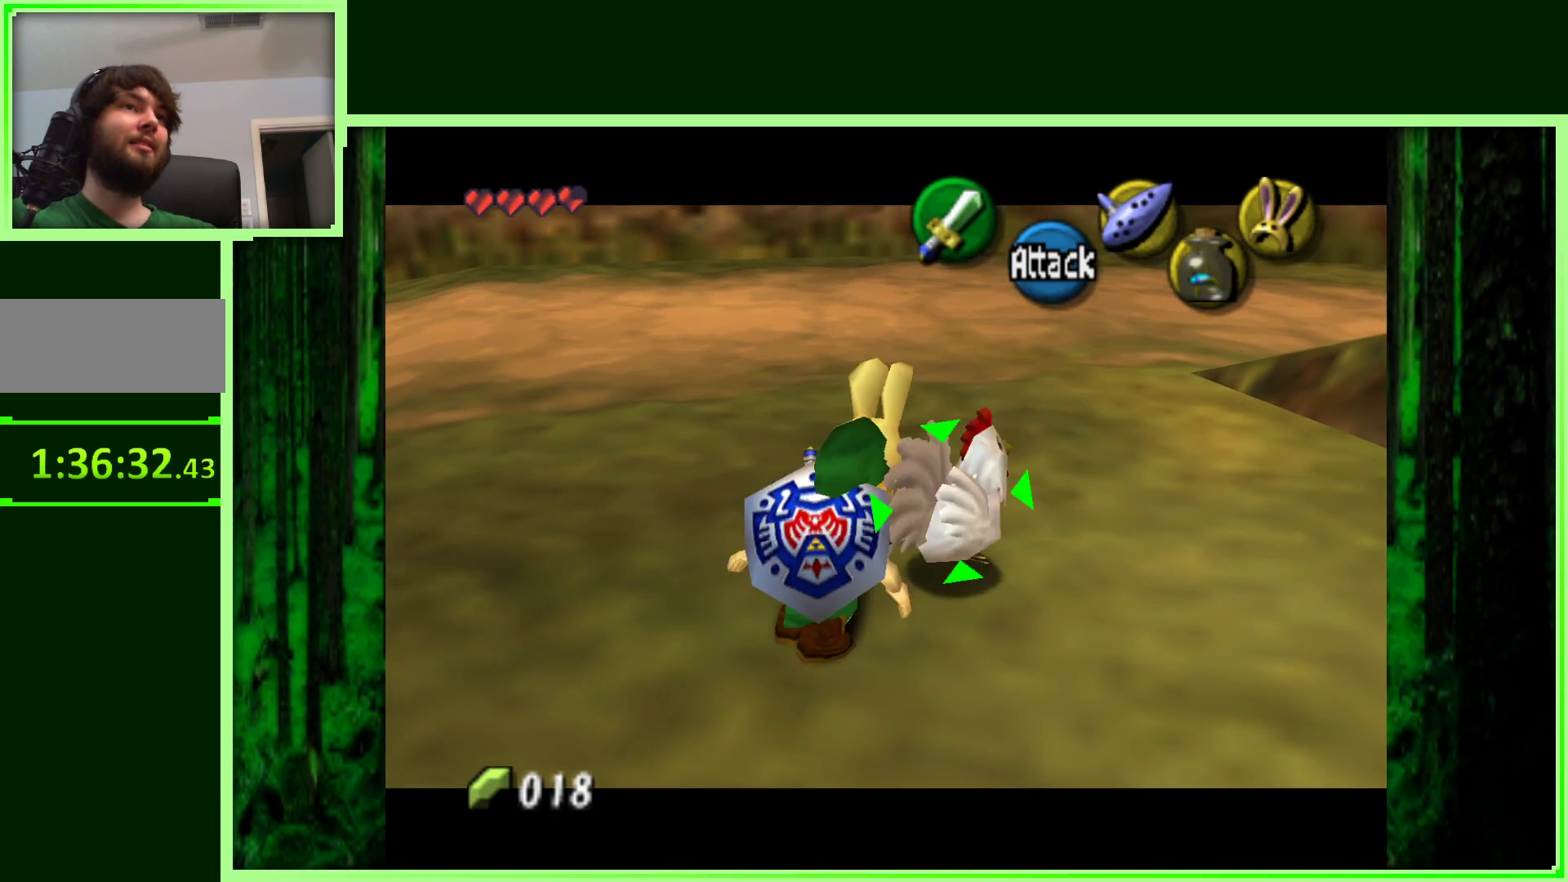
{"buttons": ["Z"], "left_stick": "right", "events": [[333, "left_stick", "right"]]}
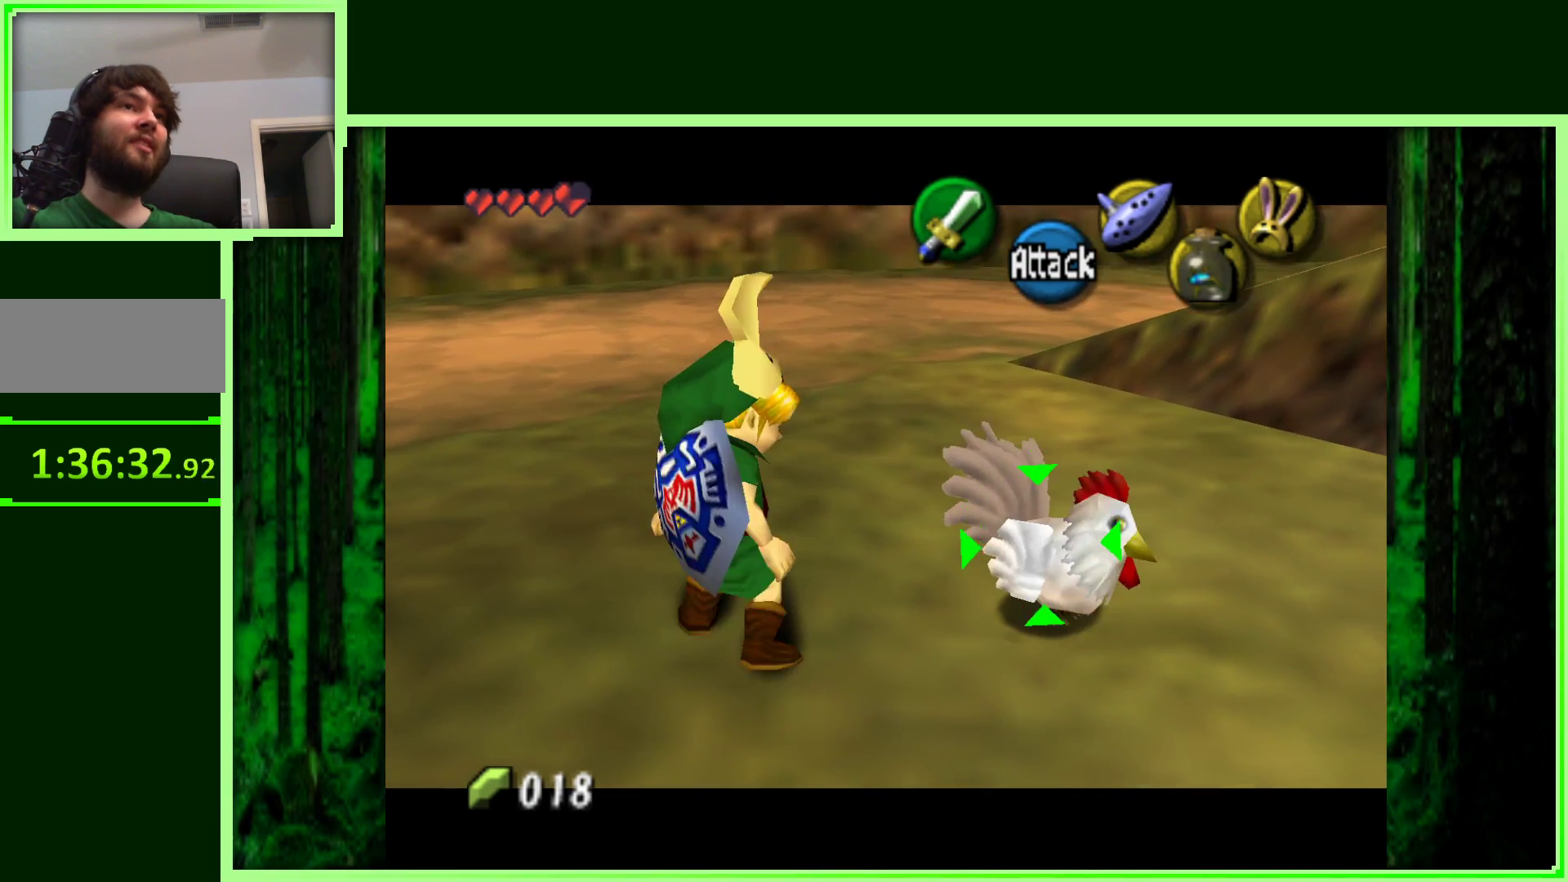
{"buttons": ["Z"], "left_stick": "center", "events": [[33, "left_stick", "center"], [50, "B", "down"], [183, "B", "up"]]}
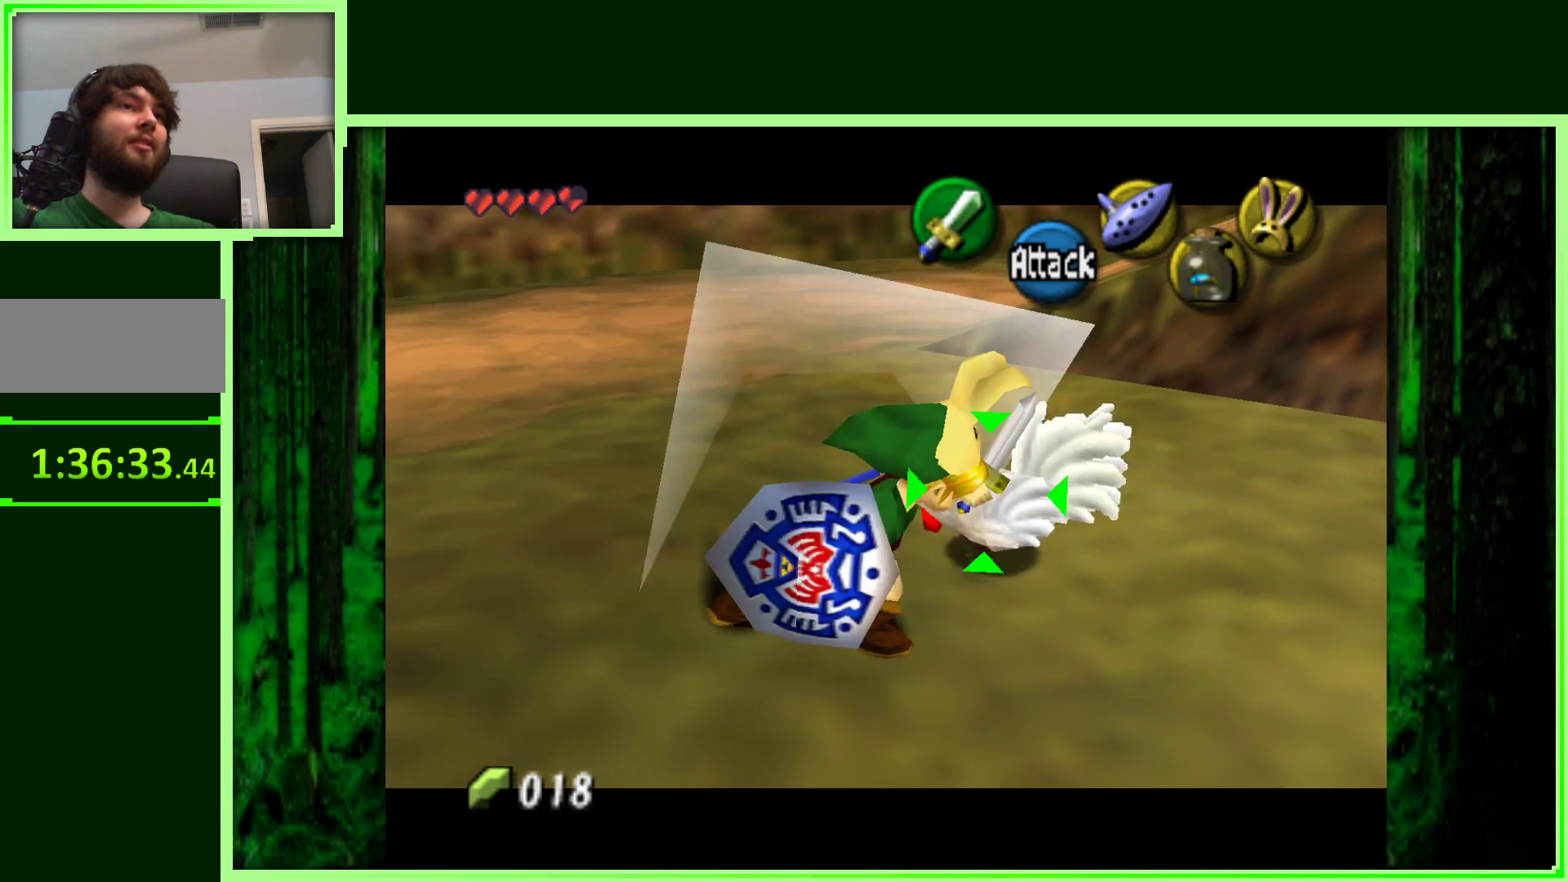
{"buttons": ["Z"], "left_stick": "up", "events": [[433, "left_stick", "up"]]}
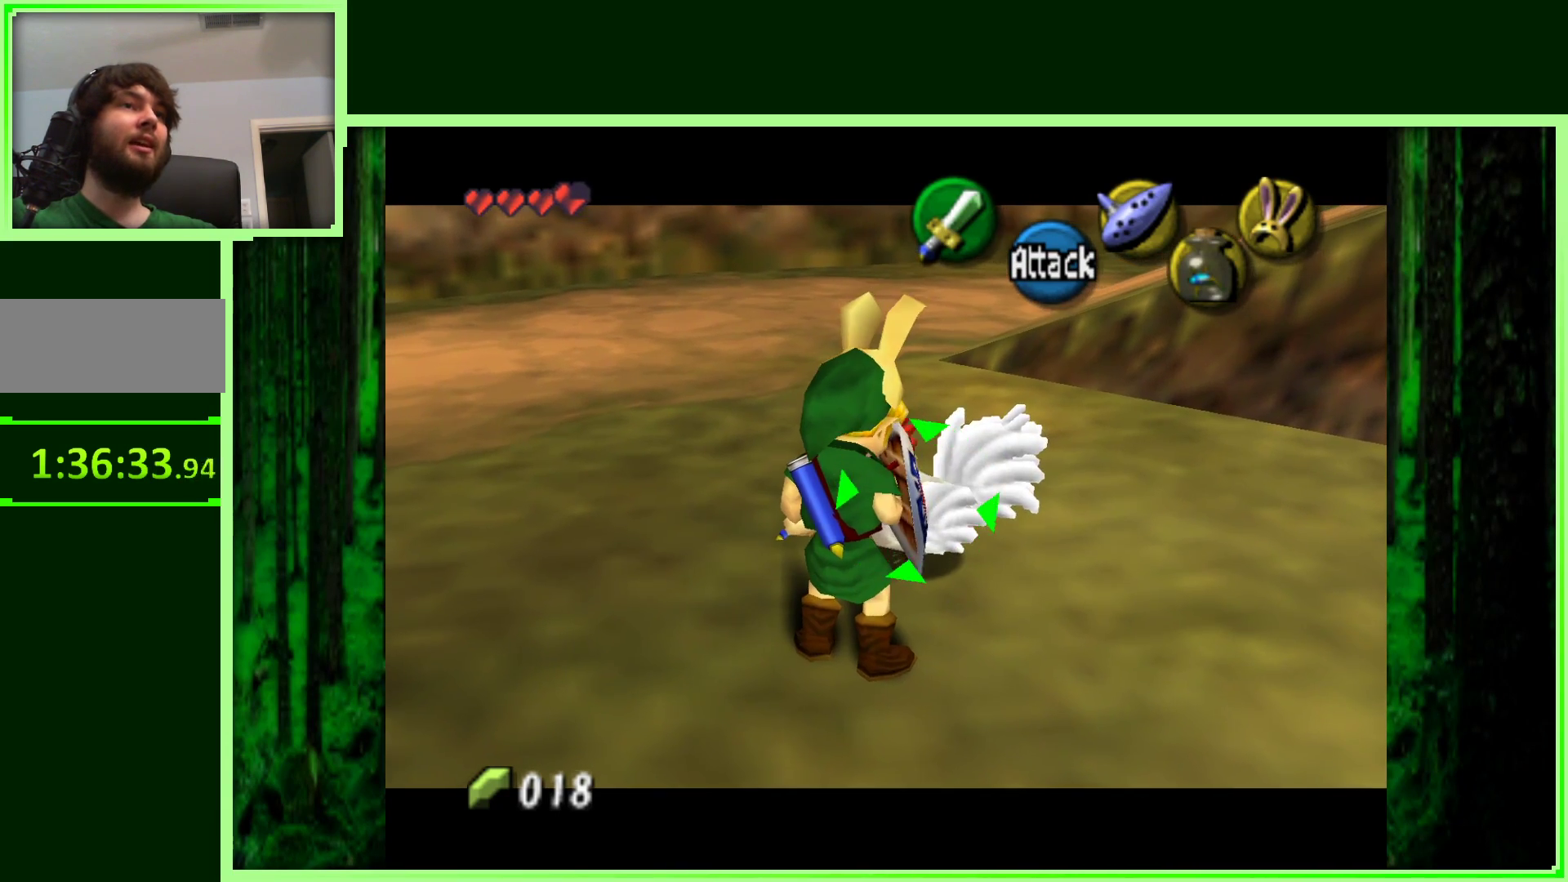
{"buttons": ["Z"], "left_stick": "center", "events": [[33, "left_stick", "center"], [217, "A", "down"], [400, "A", "up"]]}
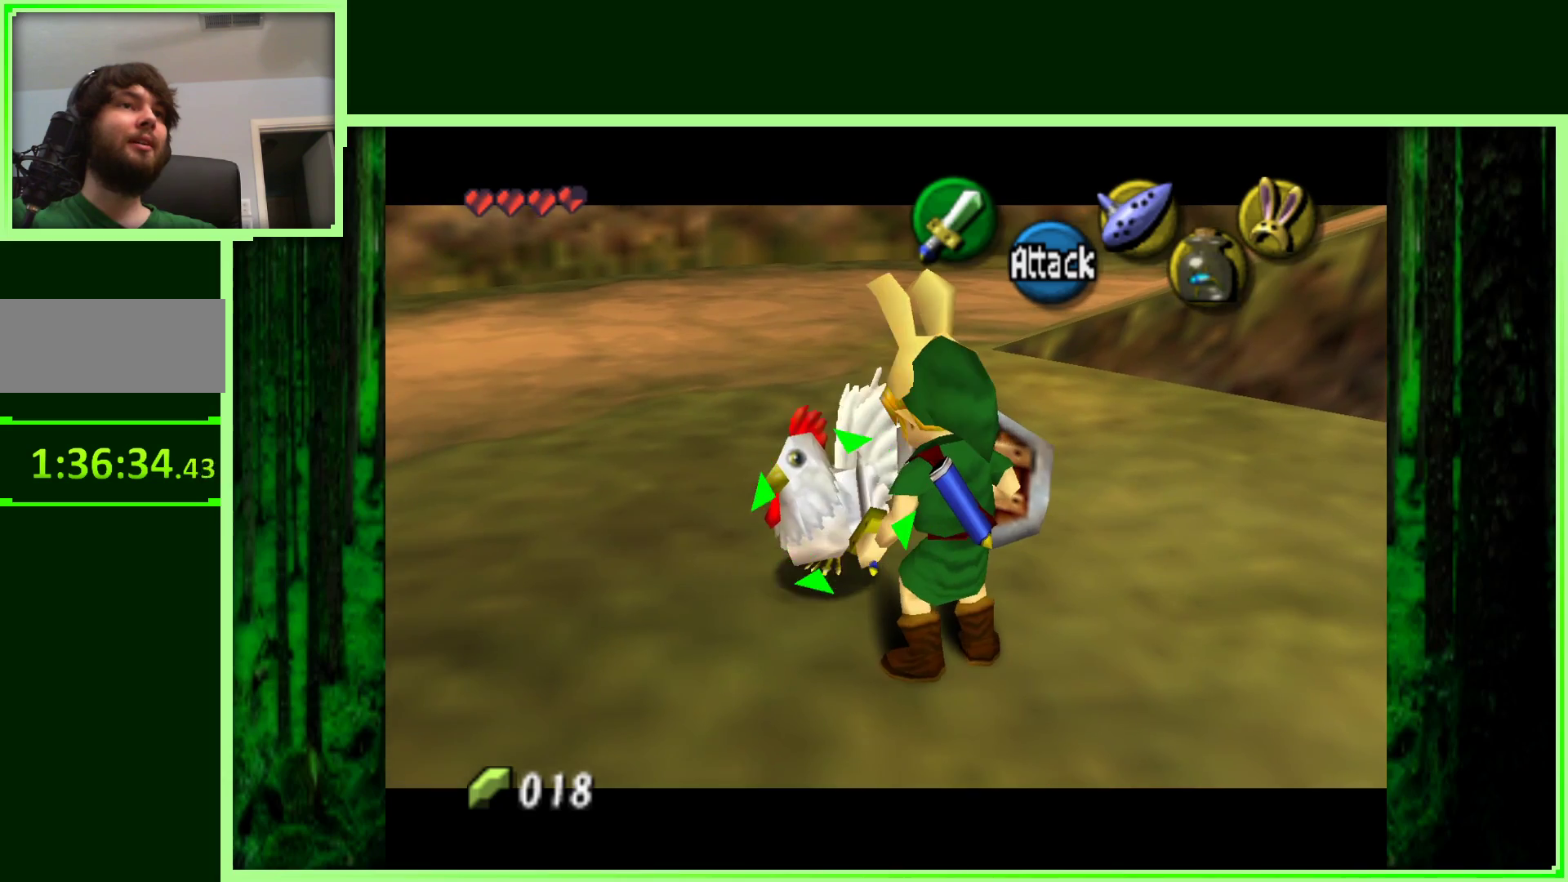
{"buttons": ["A", "Z"], "left_stick": "center", "events": [[217, "A", "down"], [217, "left_stick", "left"], [333, "A", "up"], [417, "left_stick", "center"], [433, "A", "down"]]}
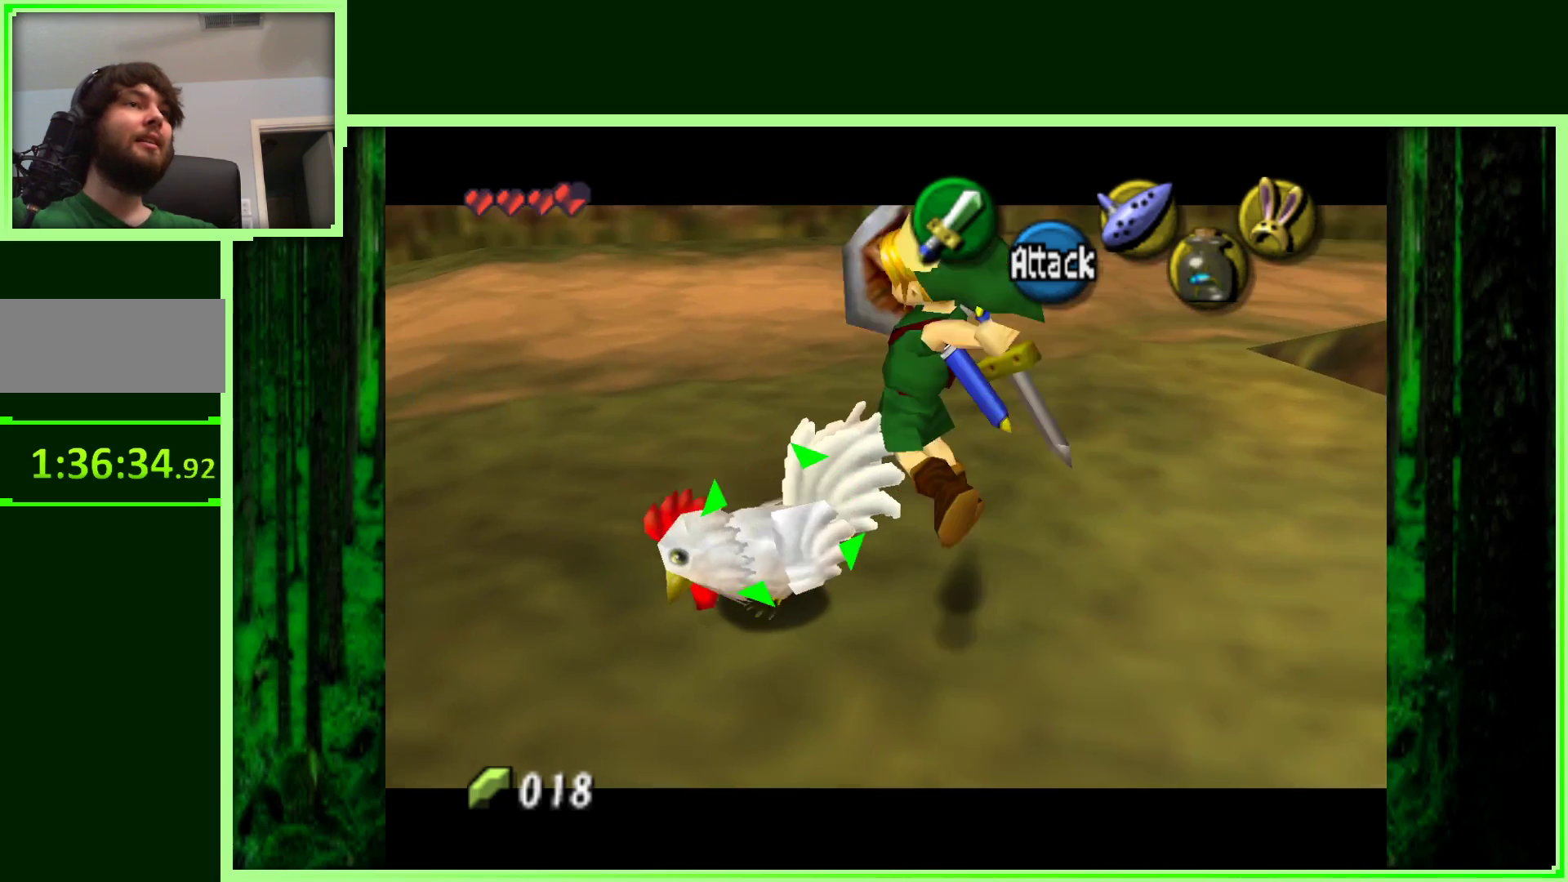
{"buttons": [], "left_stick": "center", "events": [[83, "A", "up"], [183, "A", "down"], [267, "A", "up"], [500, "Z", "up"]]}
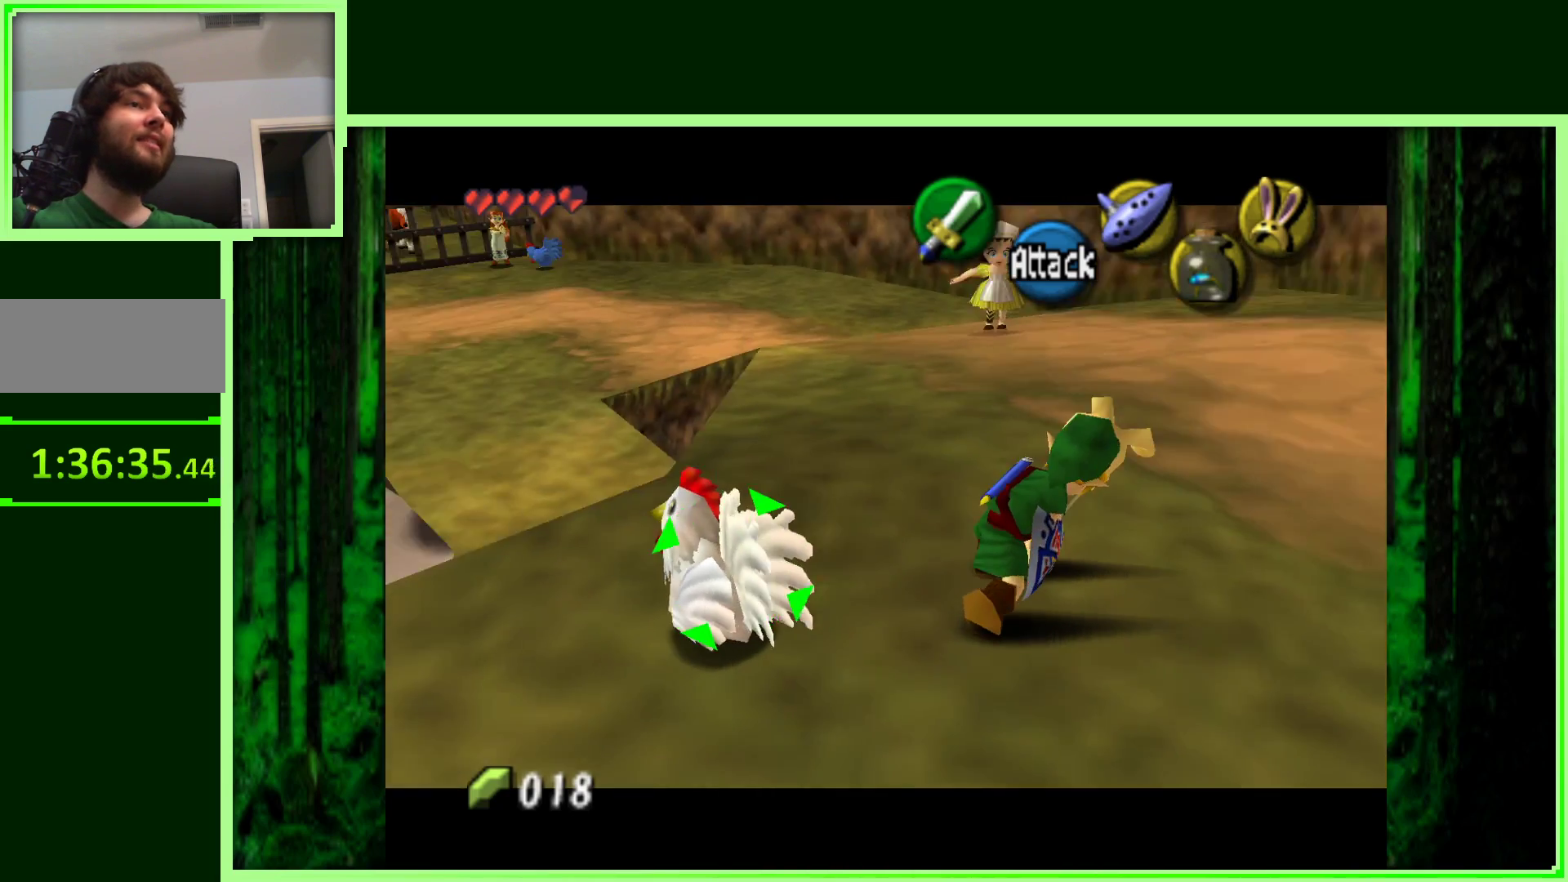
{"buttons": [], "left_stick": "center", "events": [[133, "left_stick", "left"], [333, "left_stick", "up-left"], [500, "left_stick", "center"]]}
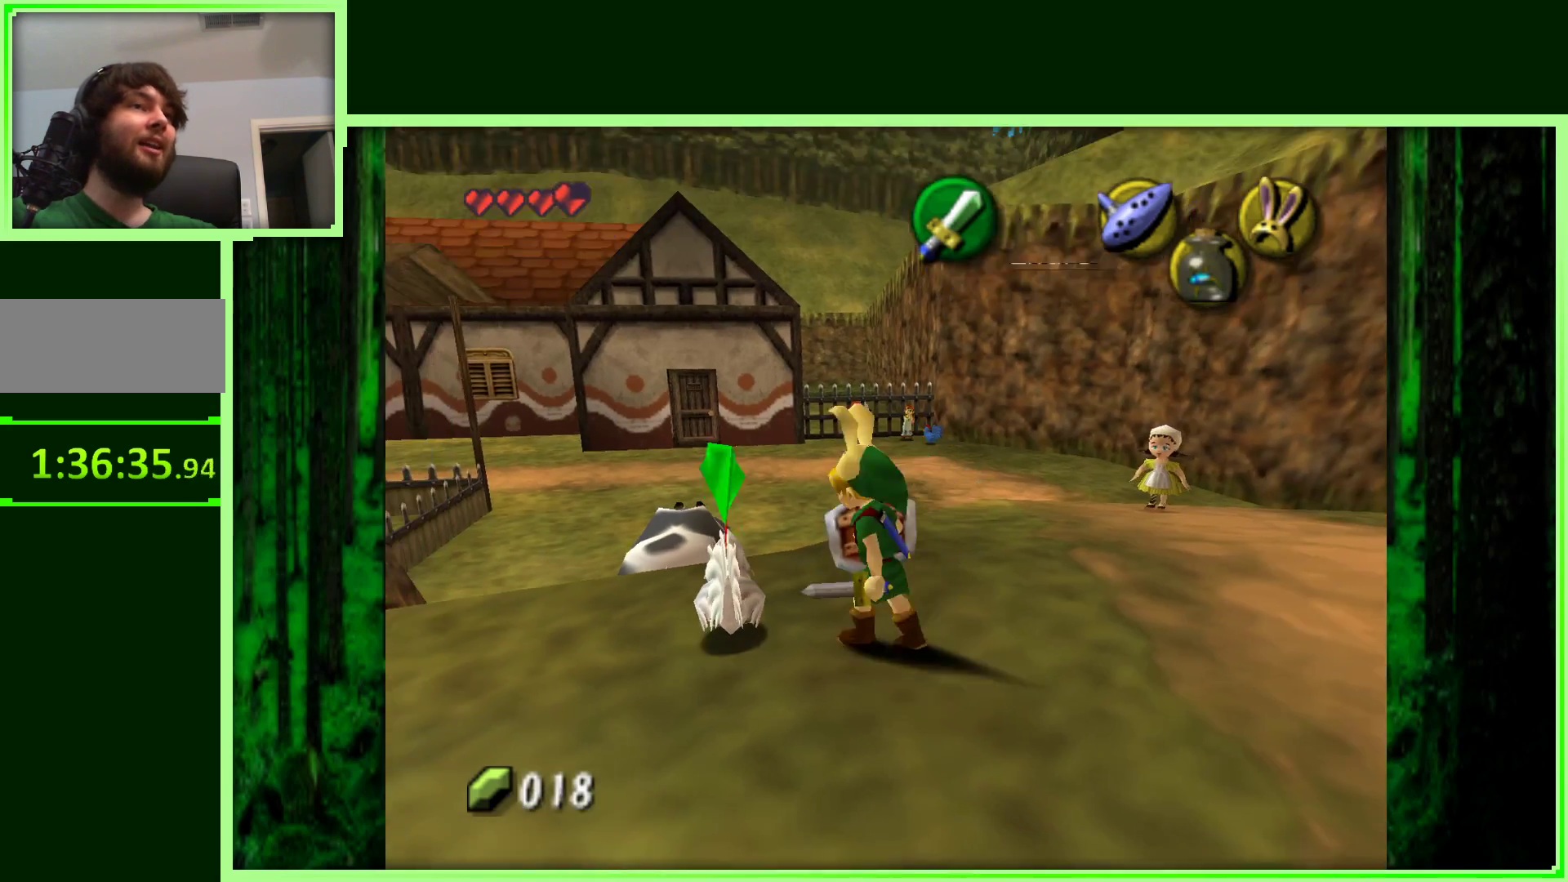
{"buttons": [], "left_stick": "center", "events": [[200, "left_stick", "down-left"], [333, "left_stick", "center"]]}
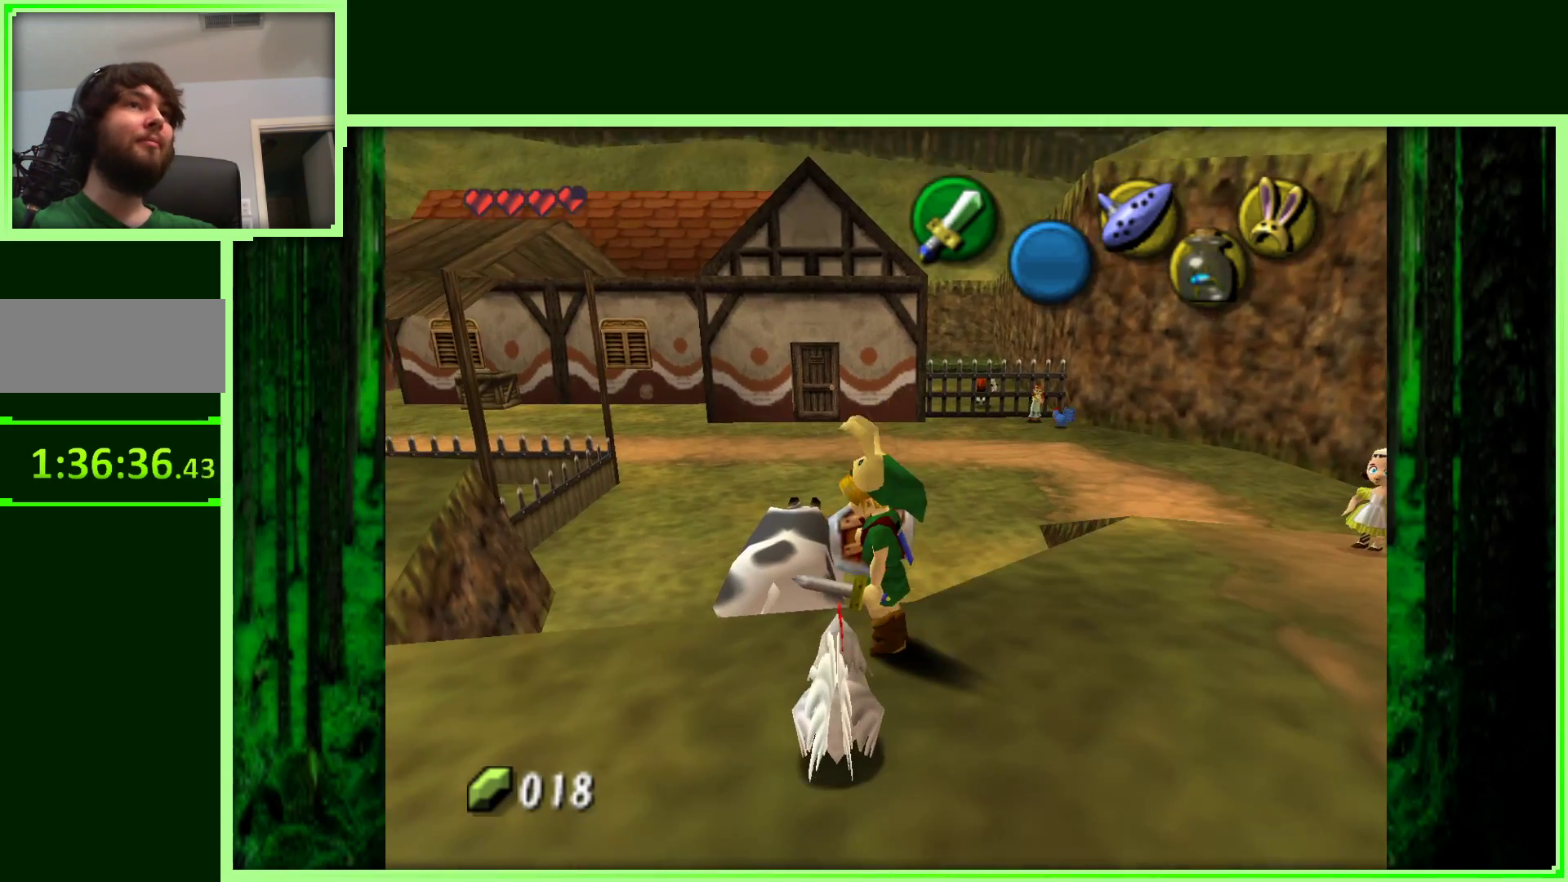
{"buttons": [], "left_stick": "center", "events": [[100, "left_stick", "down"], [267, "left_stick", "center"]]}
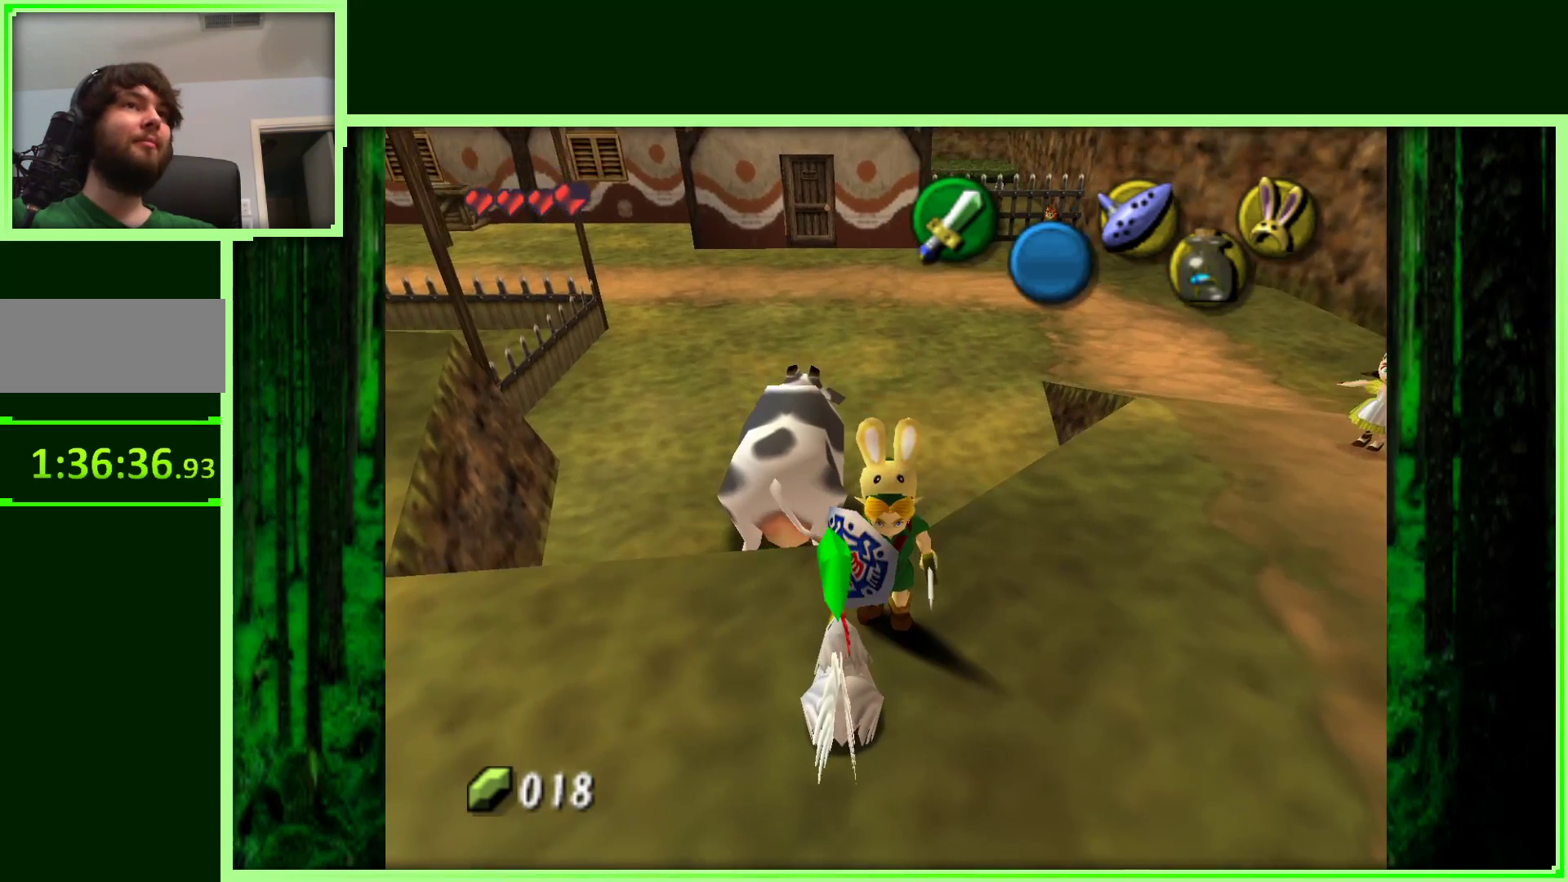
{"buttons": ["A"], "left_stick": "center", "events": [[33, "left_stick", "down"], [100, "left_stick", "down-left"], [233, "left_stick", "center"], [350, "A", "down"]]}
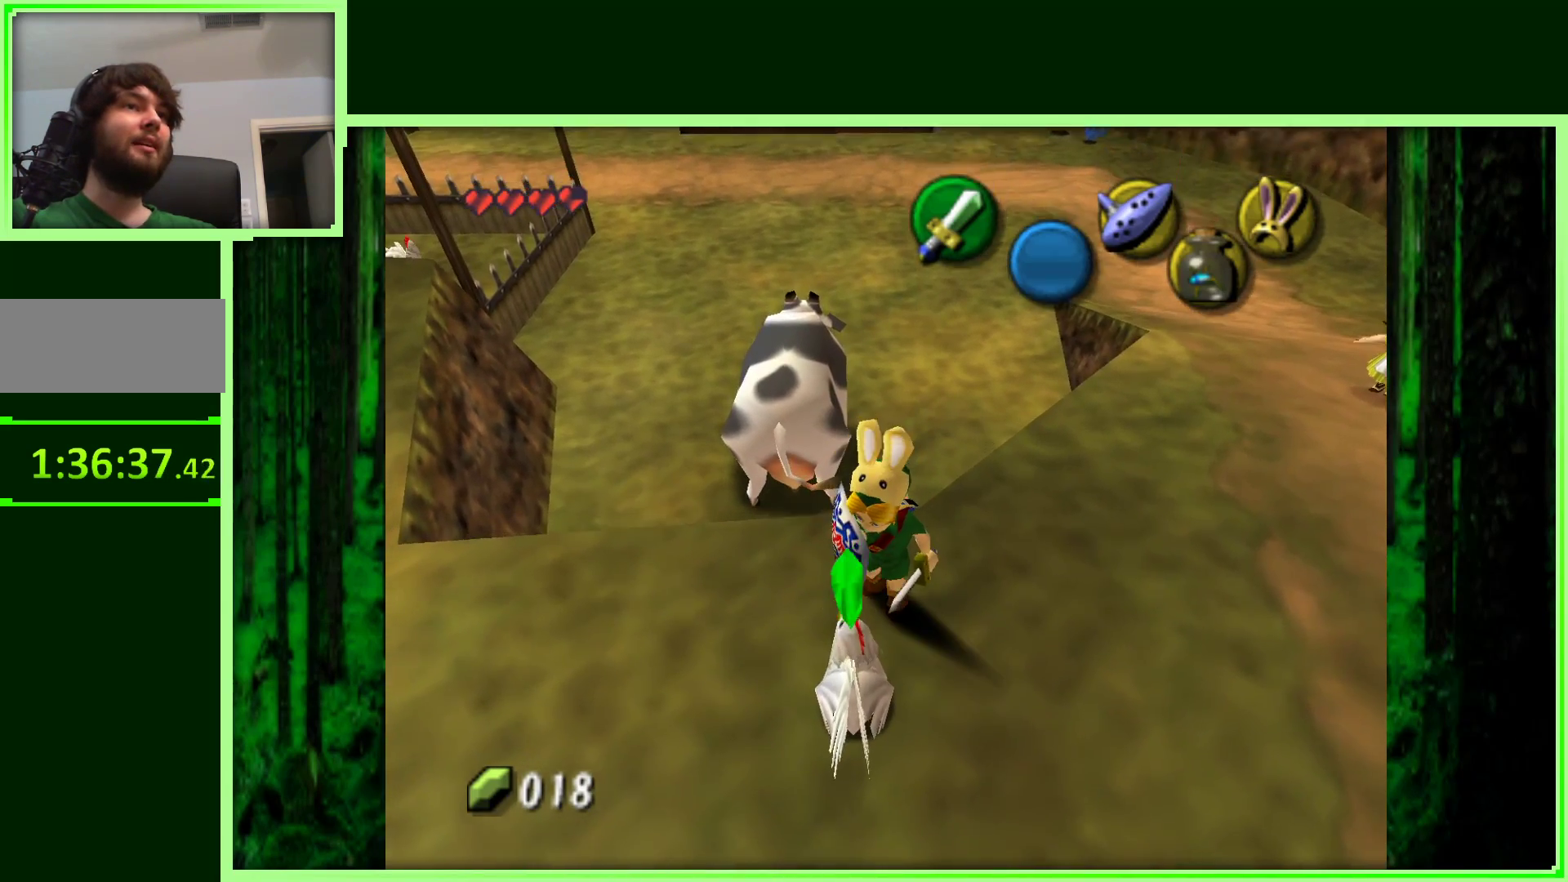
{"buttons": [], "left_stick": "down", "events": [[17, "A", "up"], [450, "left_stick", "down"]]}
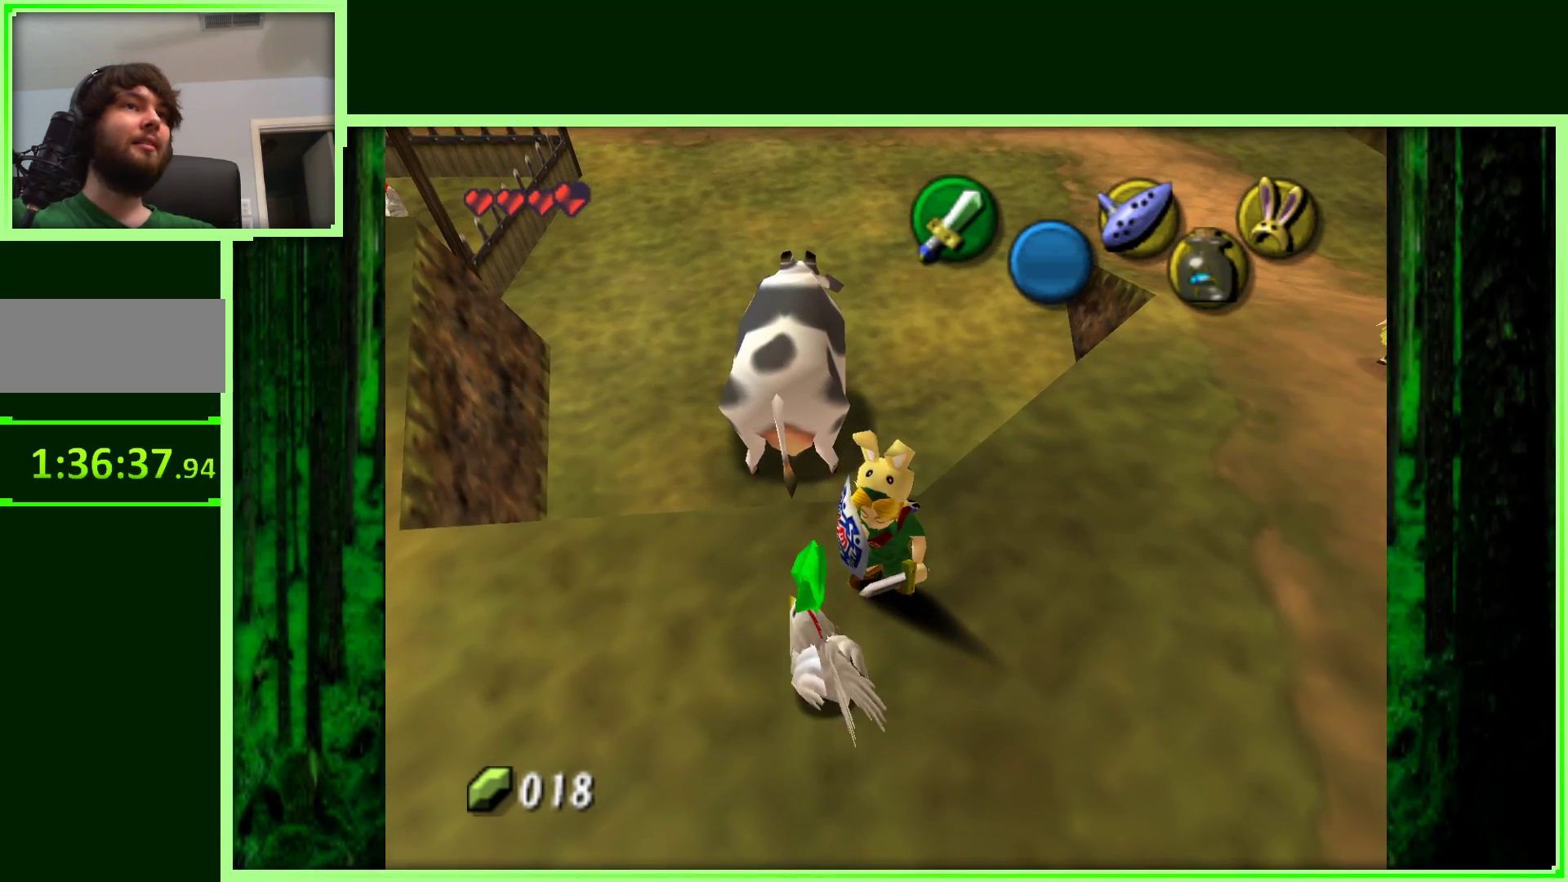
{"buttons": [], "left_stick": "down-left", "events": [[83, "left_stick", "center"], [350, "left_stick", "left"], [450, "left_stick", "down-left"]]}
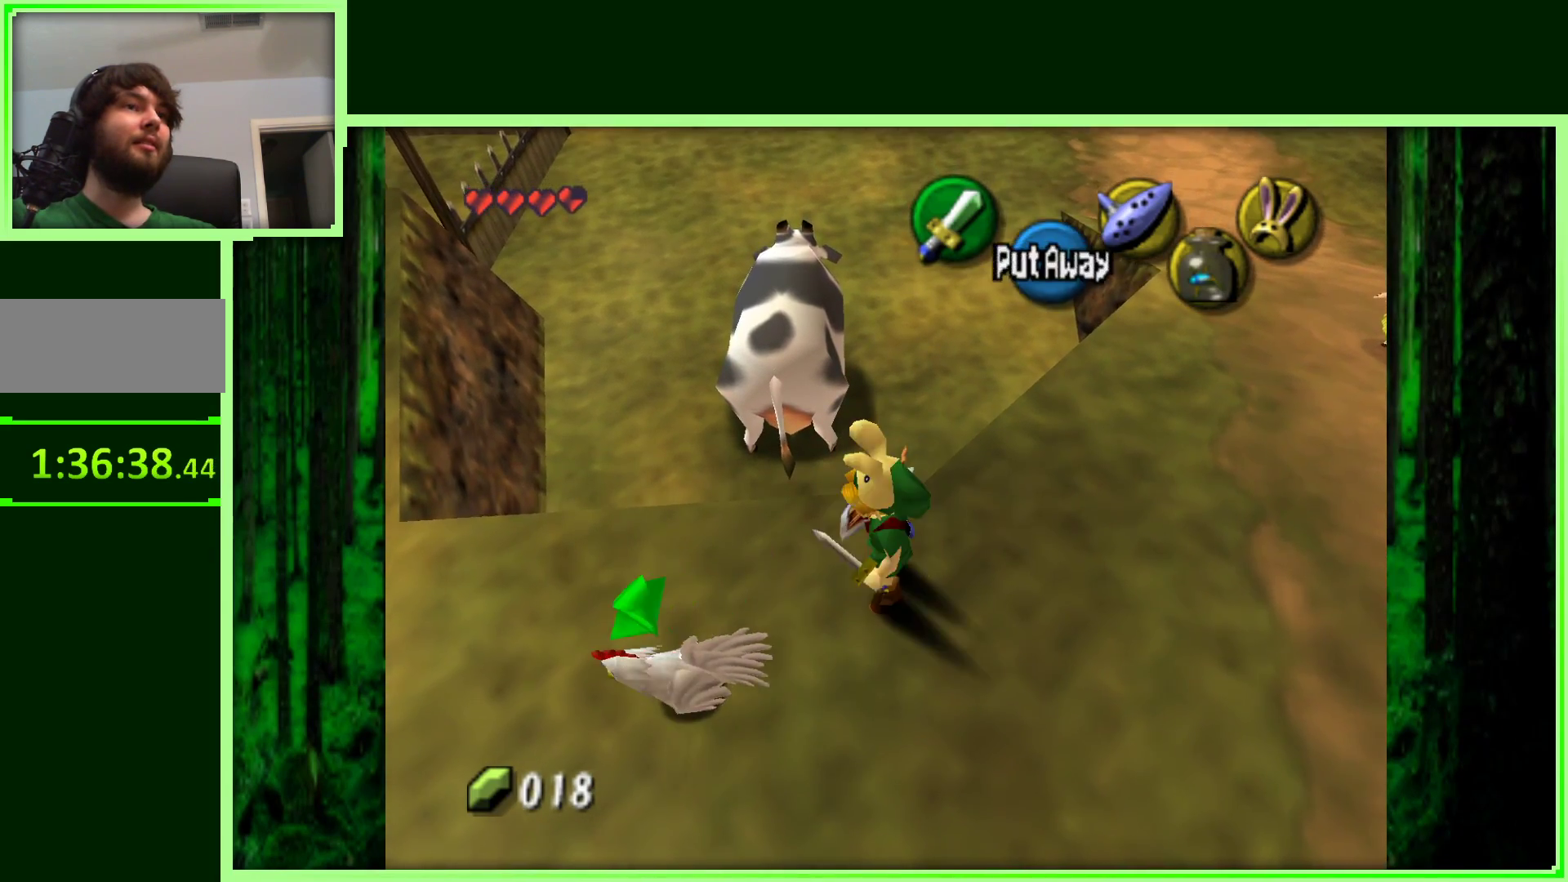
{"buttons": [], "left_stick": "center", "events": [[167, "left_stick", "center"]]}
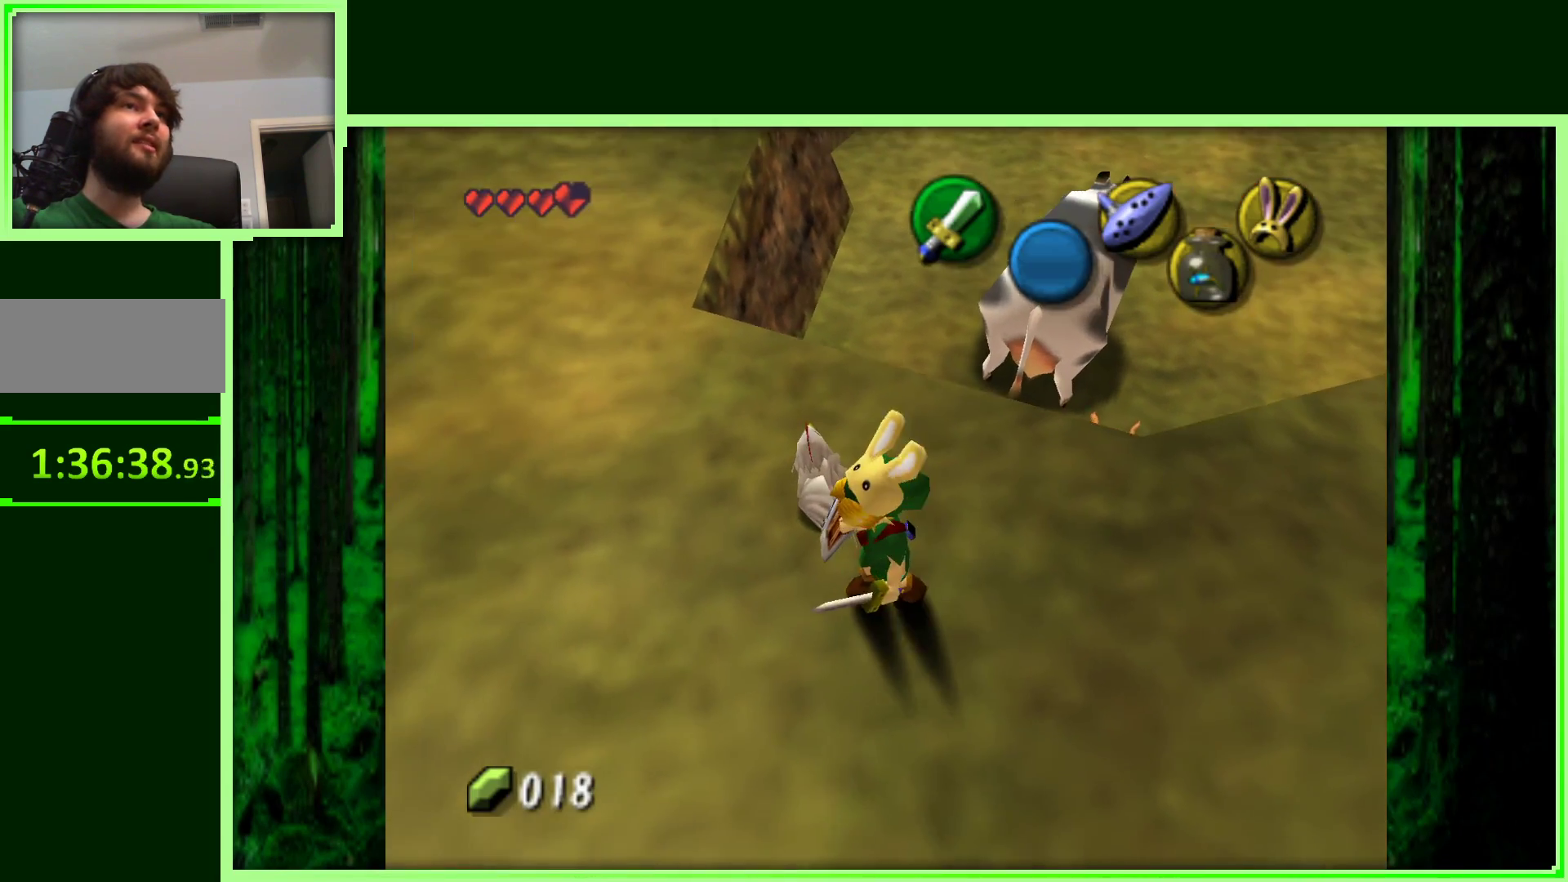
{"buttons": [], "left_stick": "center", "events": [[17, "left_stick", "left"], [83, "left_stick", "up-left"], [283, "left_stick", "center"]]}
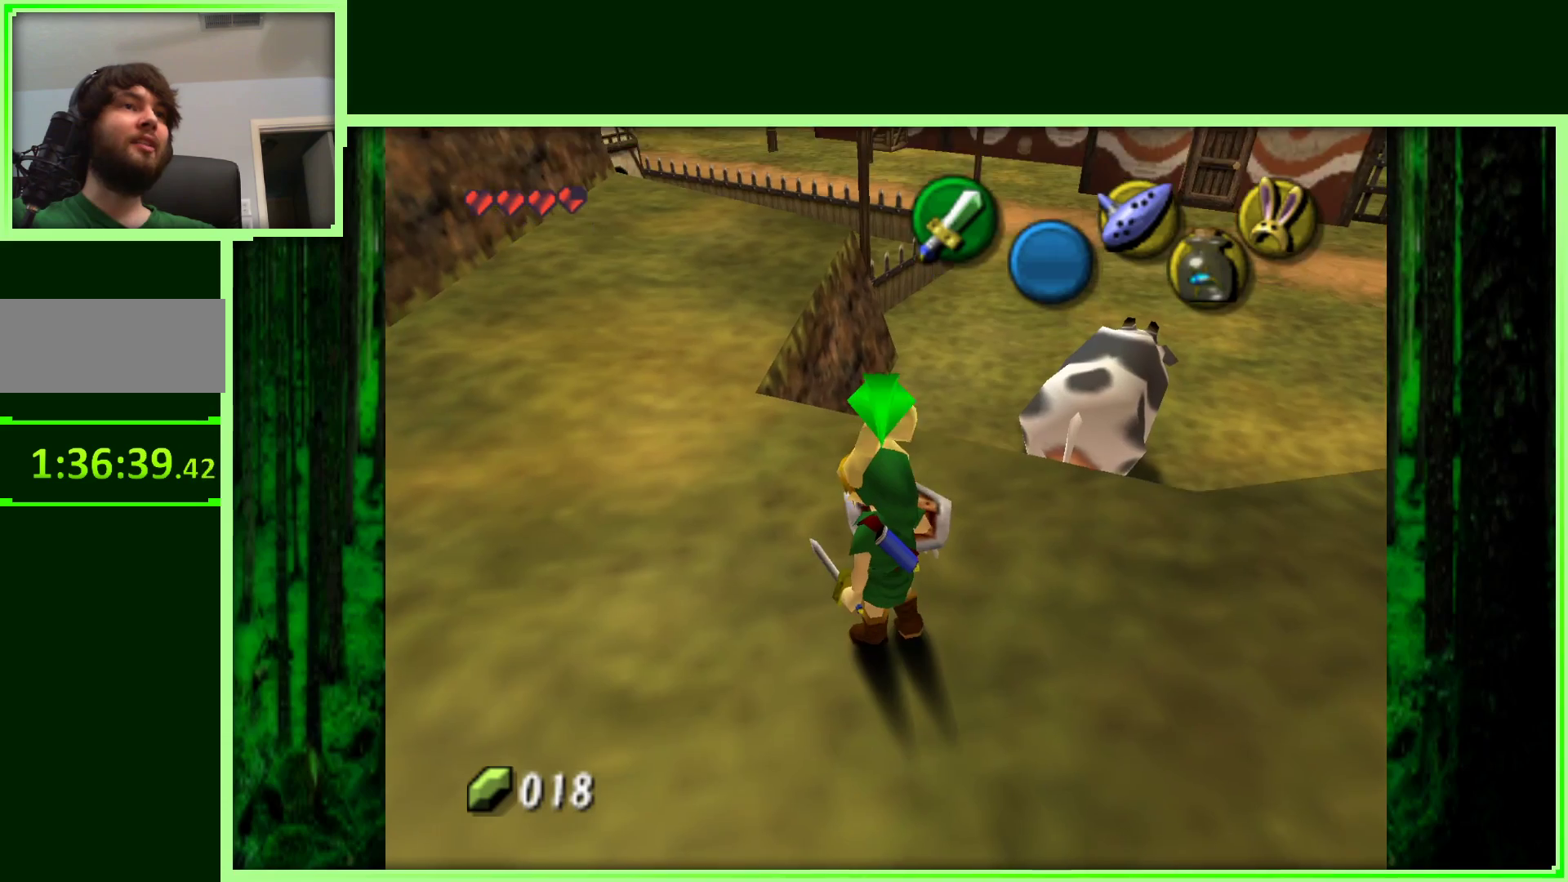
{"buttons": [], "left_stick": "center", "events": [[133, "A", "down"], [300, "A", "up"]]}